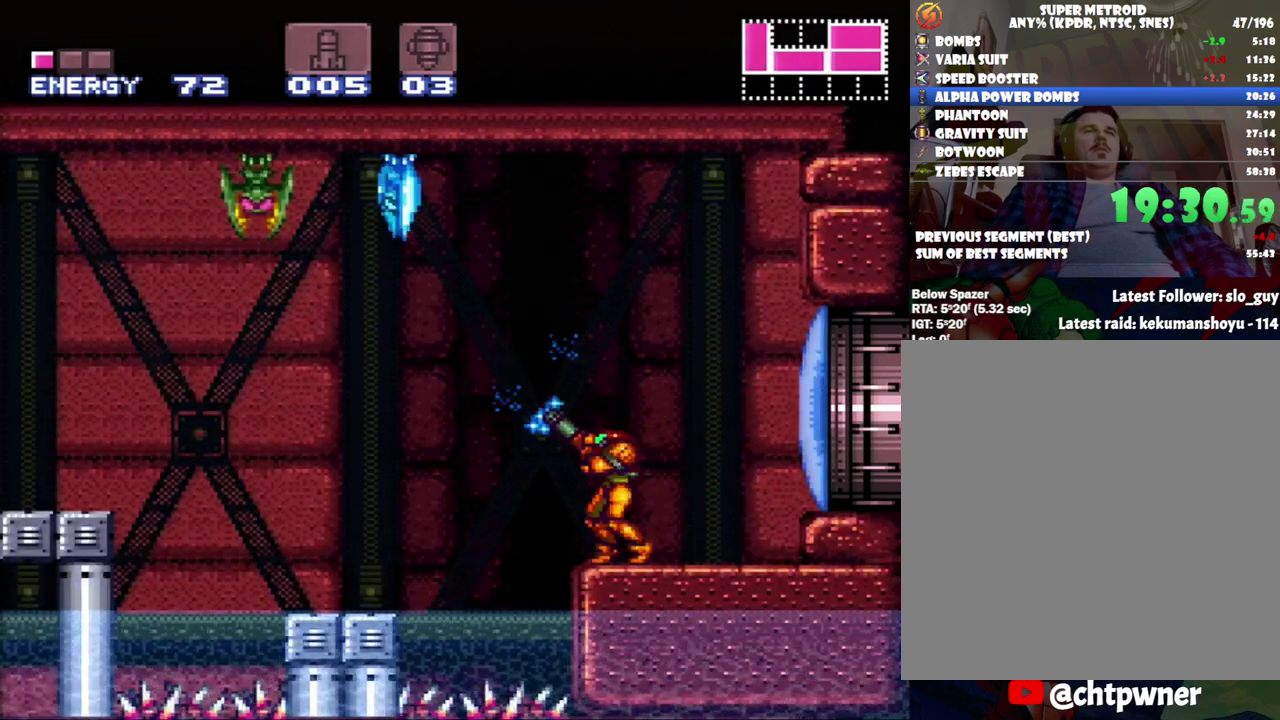
Gameplay with a controller (Nintendo layout); each line is a JSON object with the inputs held at the frame after it. "events" lists button and stick changes between this image and that frame as [ms after this image, input, new state], when the widget could be followed in between. Not read: L3 R3.
{"buttons": ["DPAD_RIGHT"], "events": [[17, "Y", "down"], [117, "R1", "up"], [117, "Y", "up"], [183, "R1", "down"], [183, "Y", "down"], [233, "R1", "up"], [267, "Y", "up"], [333, "Y", "down"], [417, "Y", "up"], [450, "DPAD_RIGHT", "down"]]}
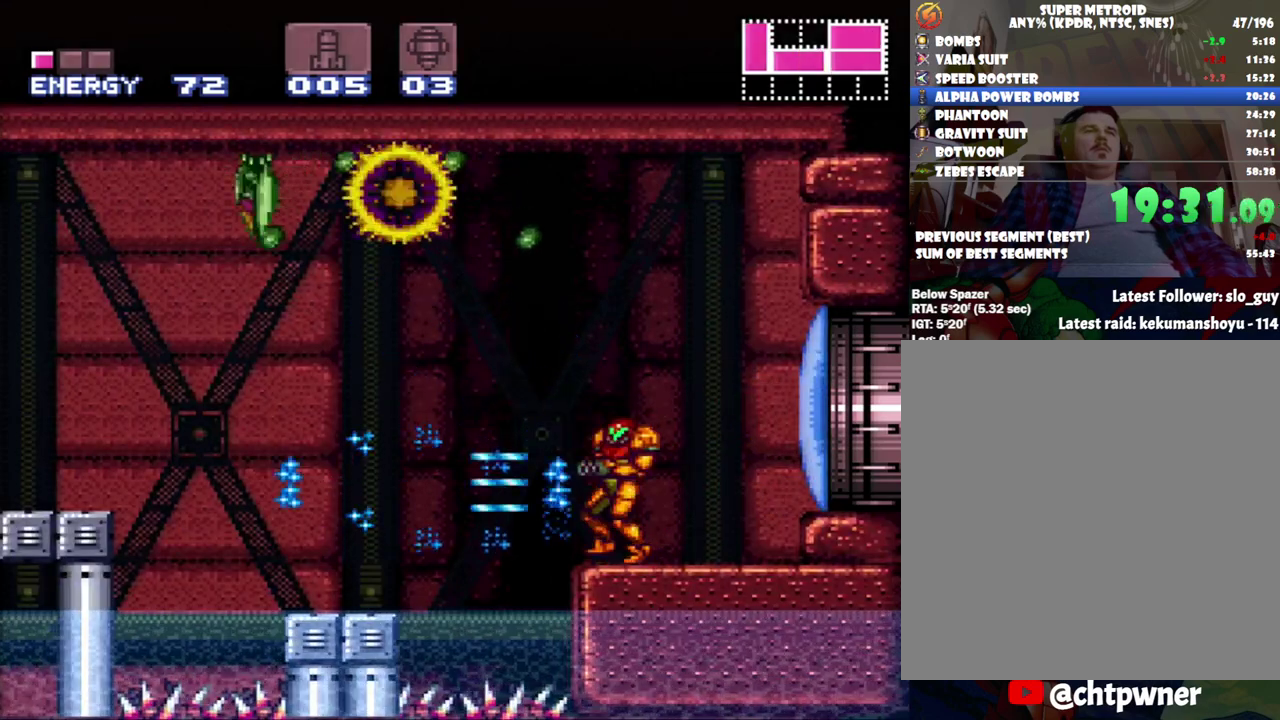
{"buttons": ["R1"], "events": [[300, "DPAD_RIGHT", "up"], [383, "DPAD_LEFT", "down"], [467, "DPAD_LEFT", "up"], [467, "R1", "down"]]}
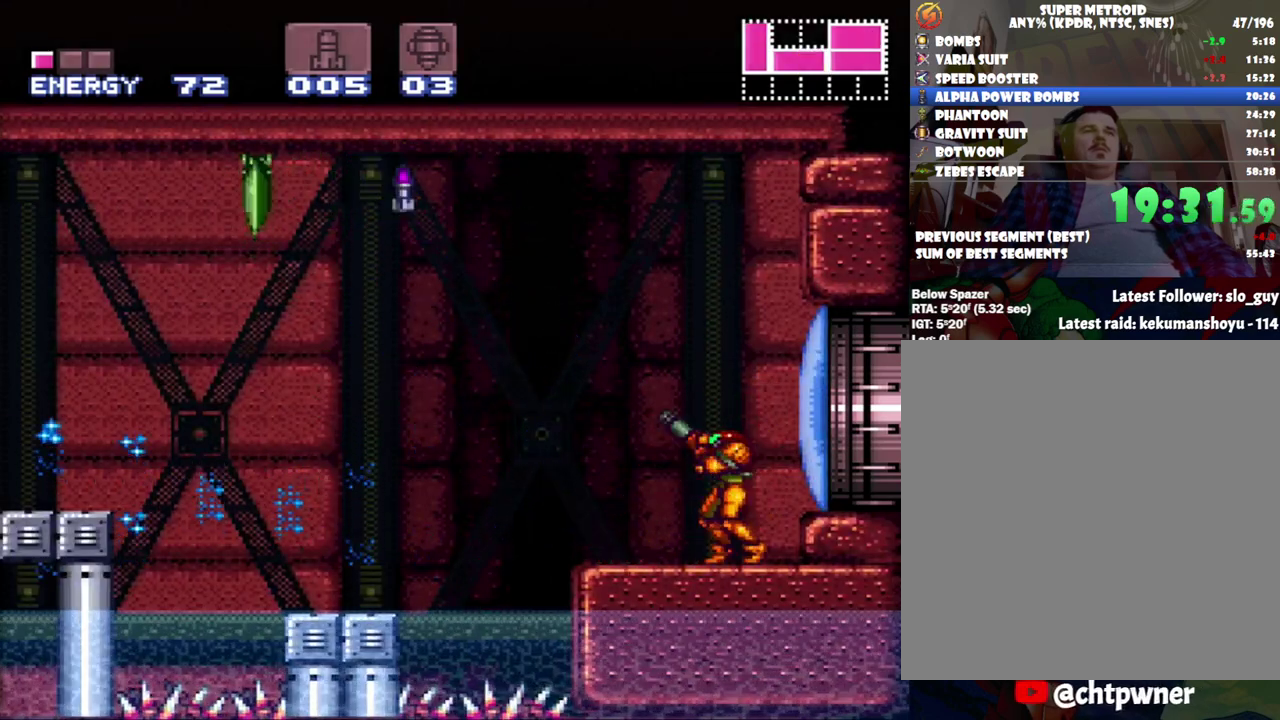
{"buttons": ["R1", "DPAD_LEFT"], "events": [[83, "Y", "down"], [150, "Y", "up"], [200, "Y", "down"], [300, "Y", "up"], [367, "DPAD_LEFT", "down"], [367, "Y", "down"], [467, "Y", "up"]]}
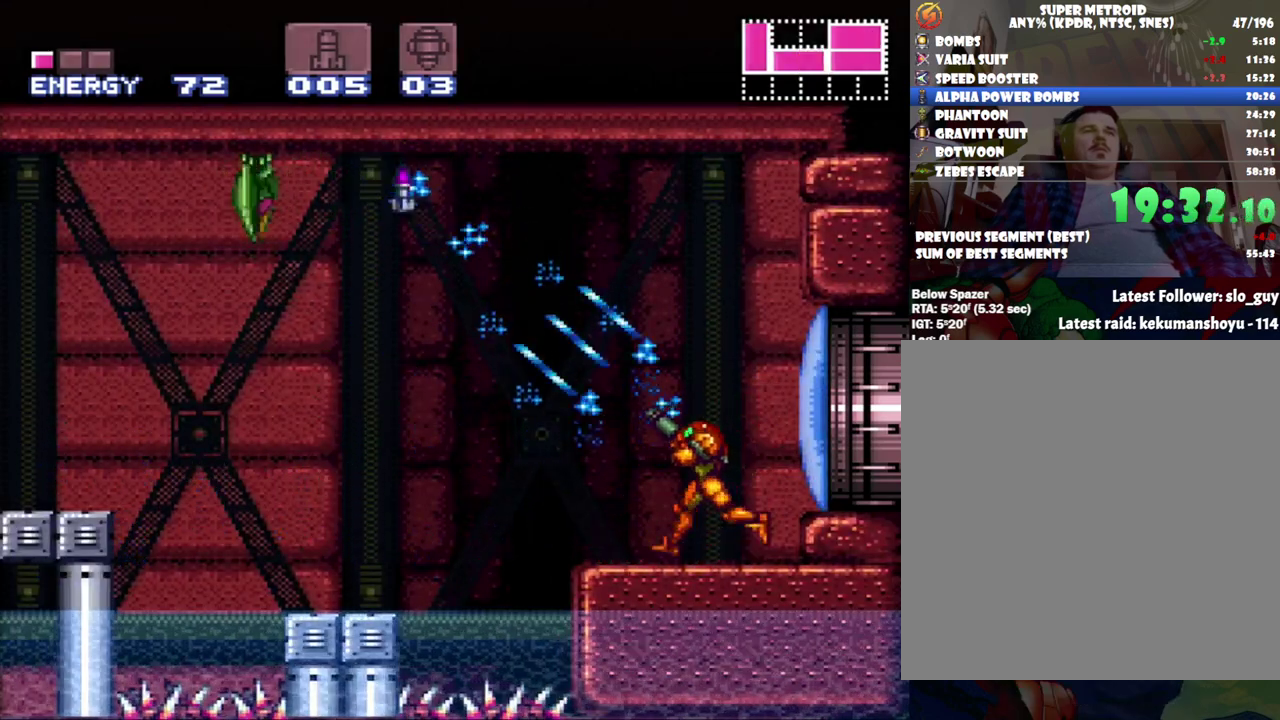
{"buttons": ["A", "DPAD_RIGHT"], "events": [[50, "Y", "down"], [83, "DPAD_LEFT", "up"], [300, "Y", "up"], [367, "R1", "up"], [450, "A", "down"], [450, "DPAD_RIGHT", "down"]]}
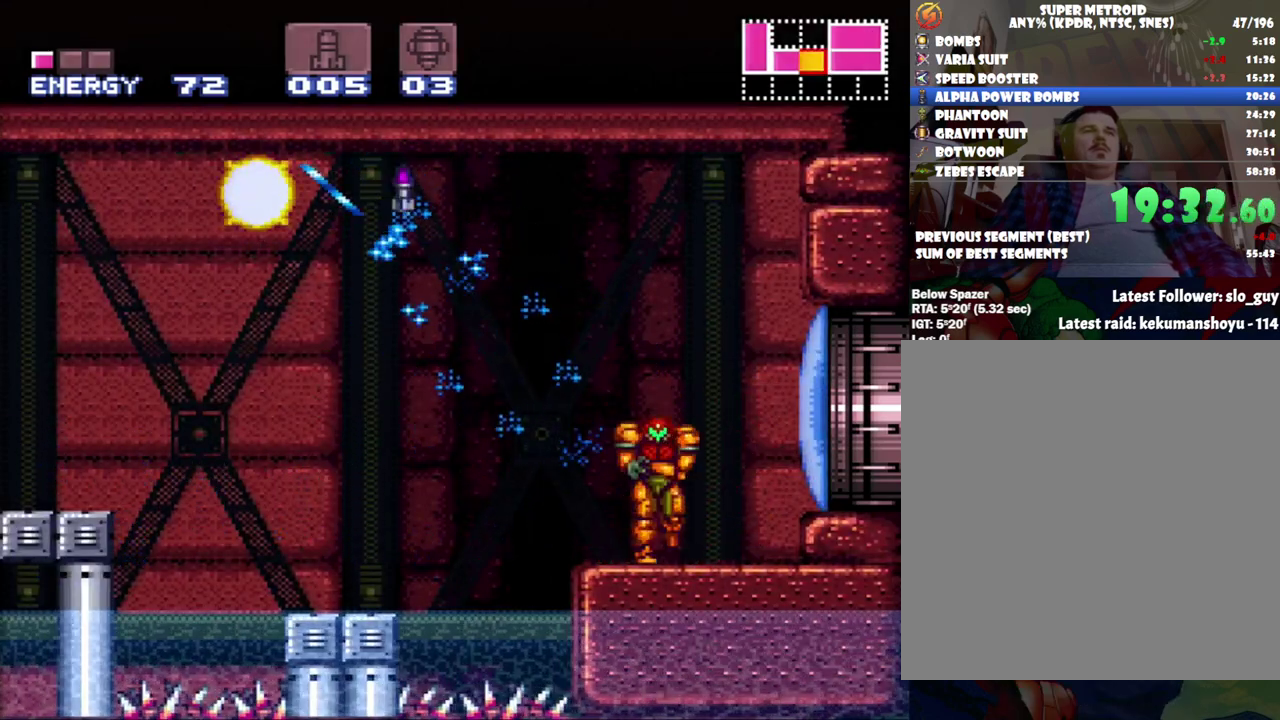
{"buttons": ["A", "DPAD_LEFT"], "events": [[383, "DPAD_RIGHT", "up"], [500, "DPAD_LEFT", "down"]]}
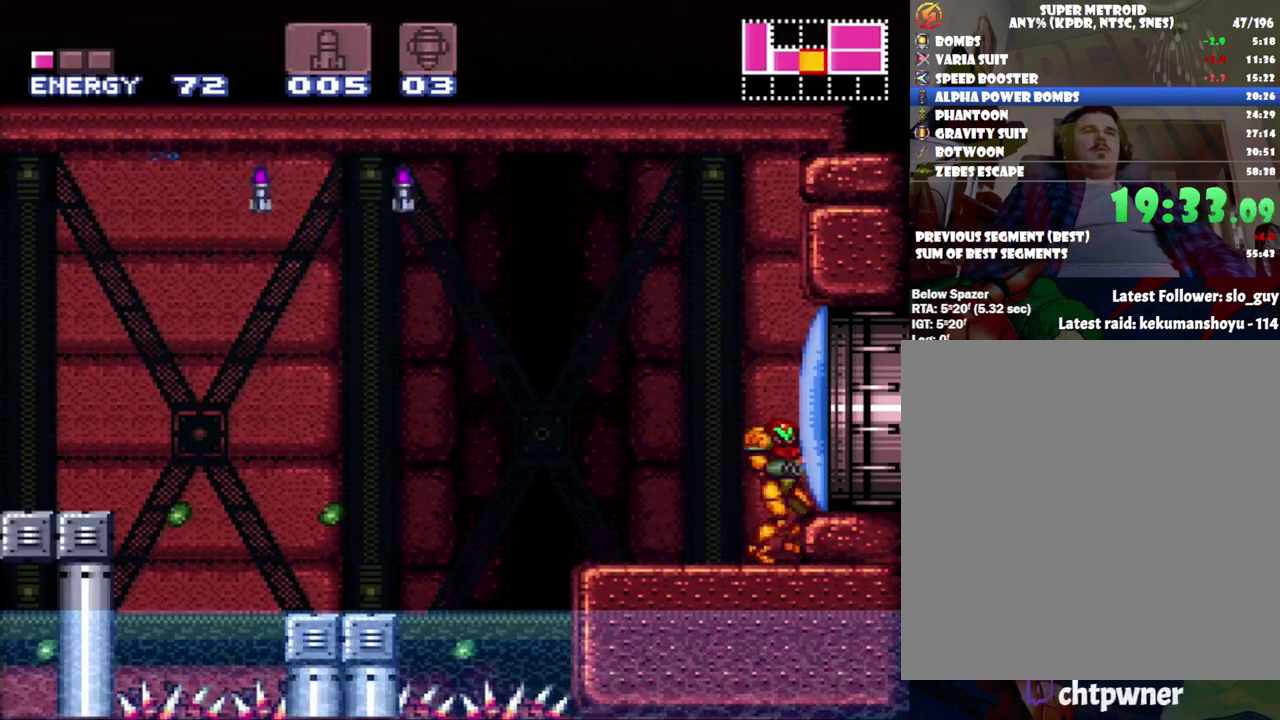
{"buttons": ["A", "B", "DPAD_LEFT"], "events": [[433, "B", "down"]]}
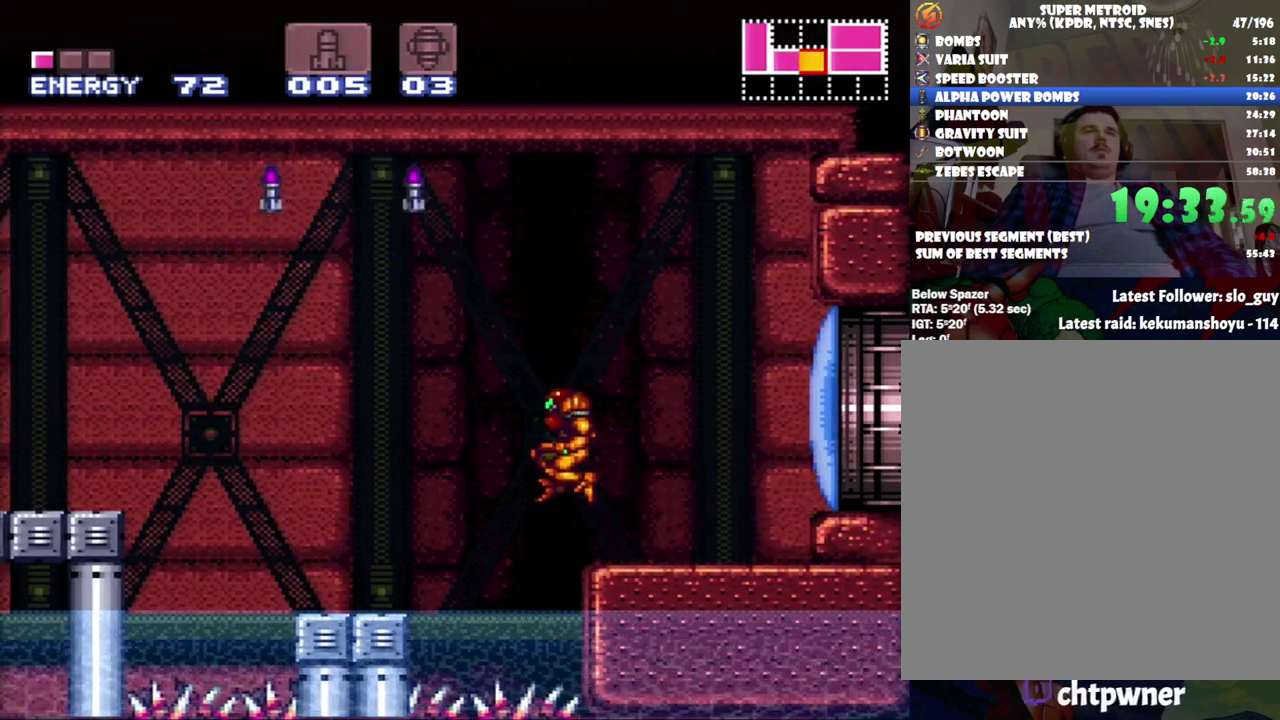
{"buttons": ["A", "DPAD_LEFT"], "events": [[233, "B", "up"]]}
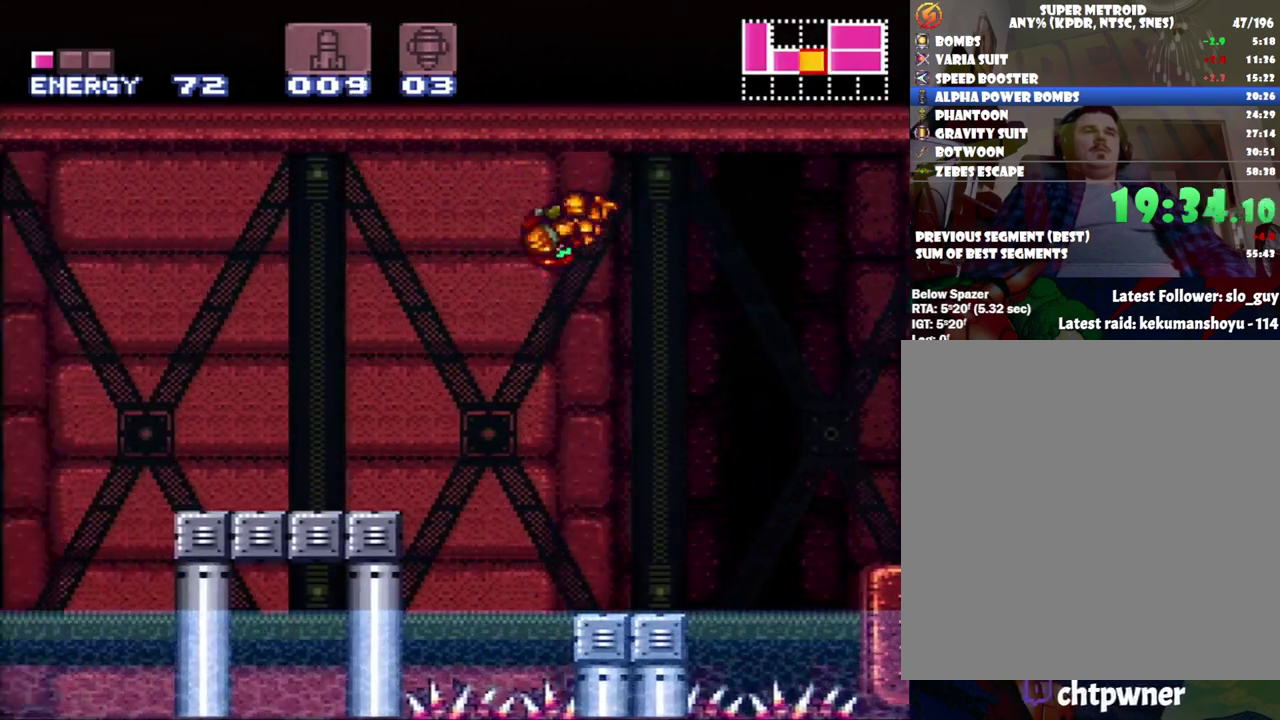
{"buttons": ["A", "DPAD_LEFT"], "events": []}
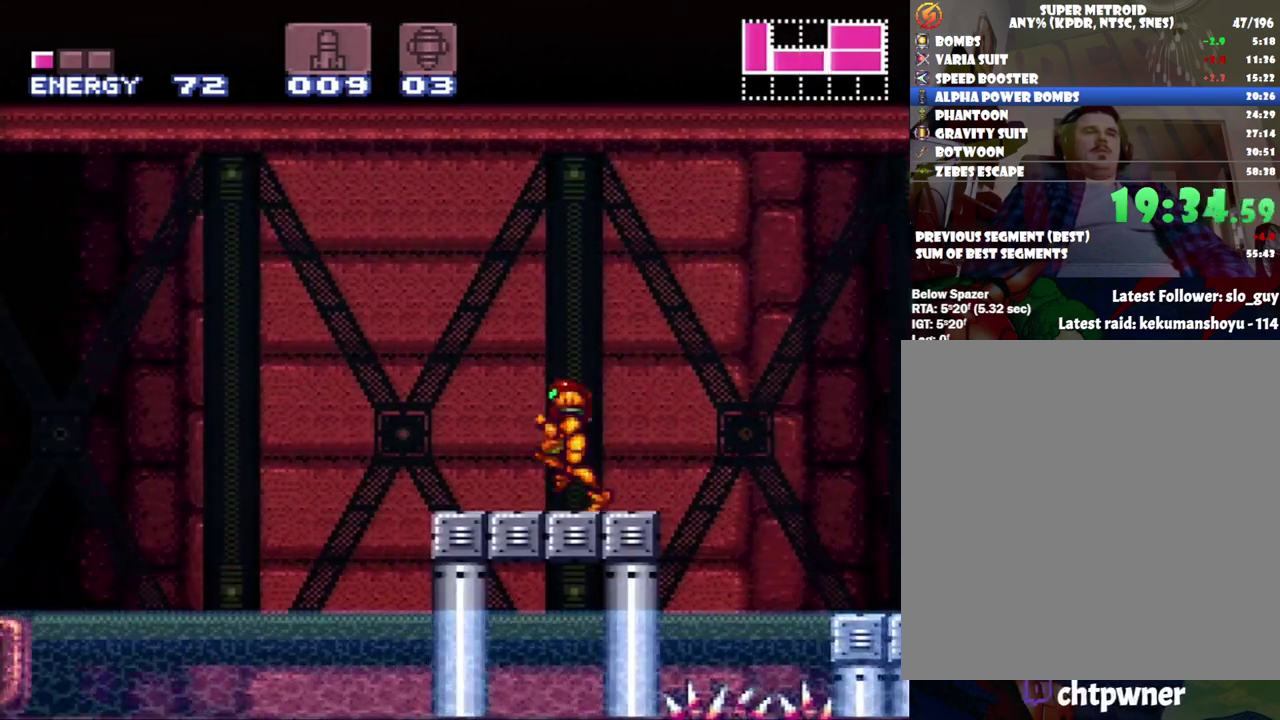
{"buttons": ["A", "DPAD_LEFT"], "events": [[183, "B", "down"], [483, "B", "up"]]}
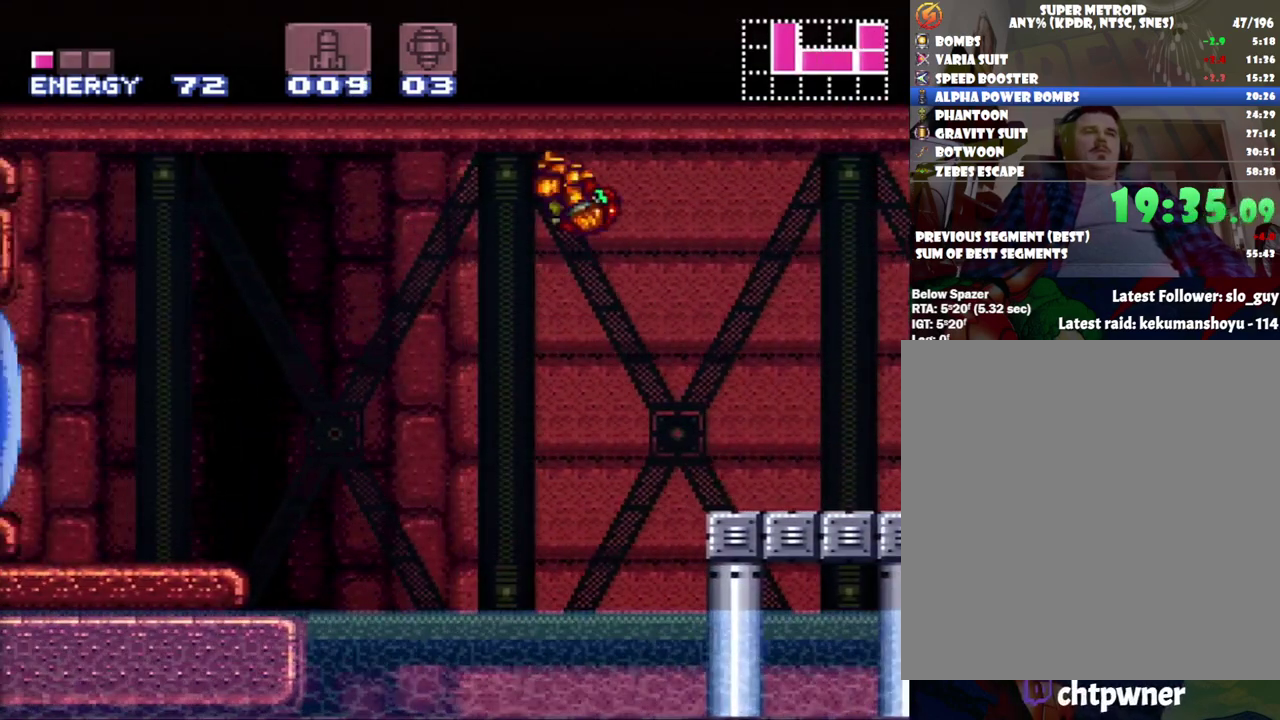
{"buttons": ["DPAD_LEFT"], "events": [[333, "A", "up"]]}
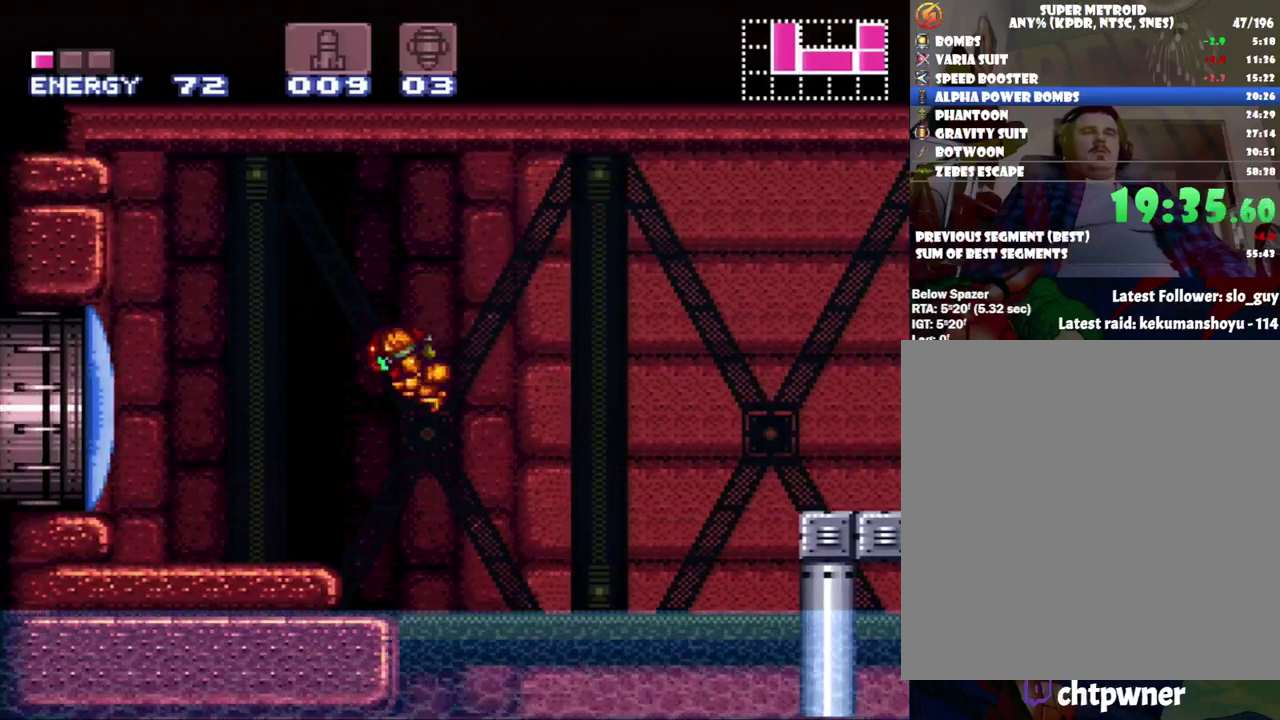
{"buttons": ["B", "DPAD_LEFT"], "events": [[67, "Y", "down"], [150, "Y", "up"], [233, "A", "down"], [400, "B", "down"], [483, "A", "up"]]}
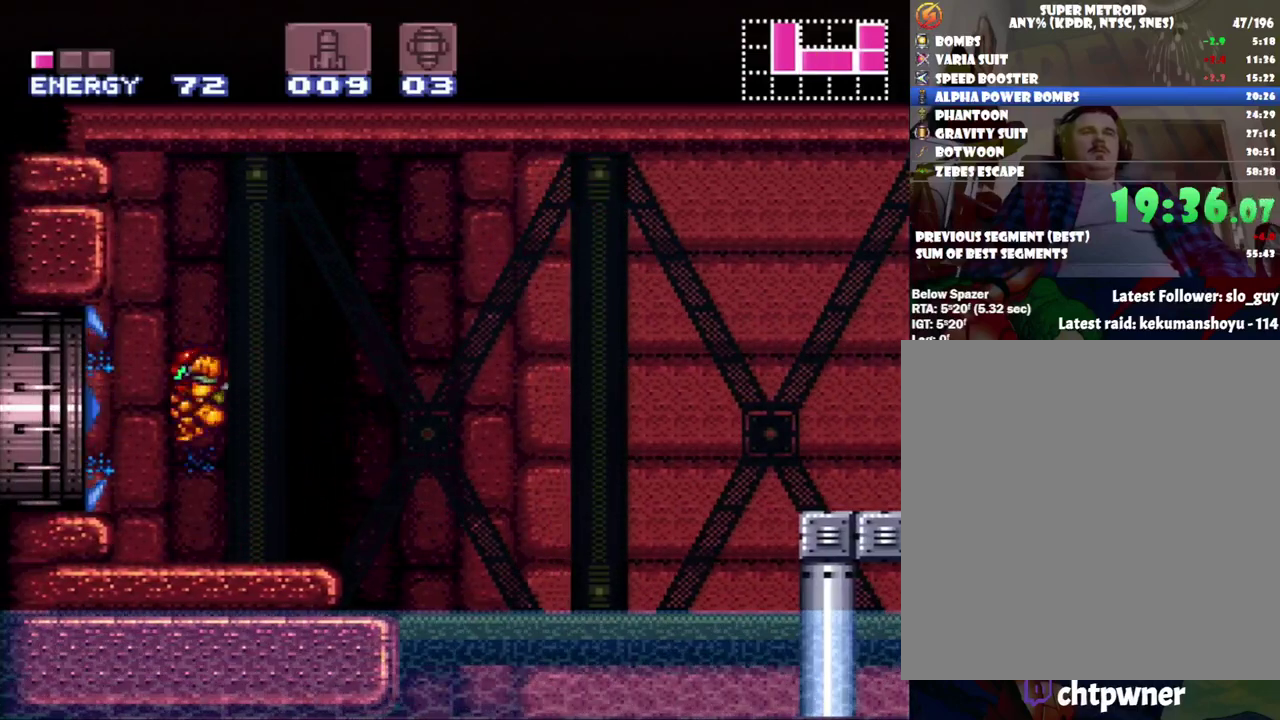
{"buttons": ["A", "DPAD_LEFT"], "events": [[17, "A", "down"], [50, "B", "up"], [117, "A", "up"], [117, "X", "down"], [150, "A", "down"], [250, "X", "up"], [333, "X", "down"], [450, "X", "up"]]}
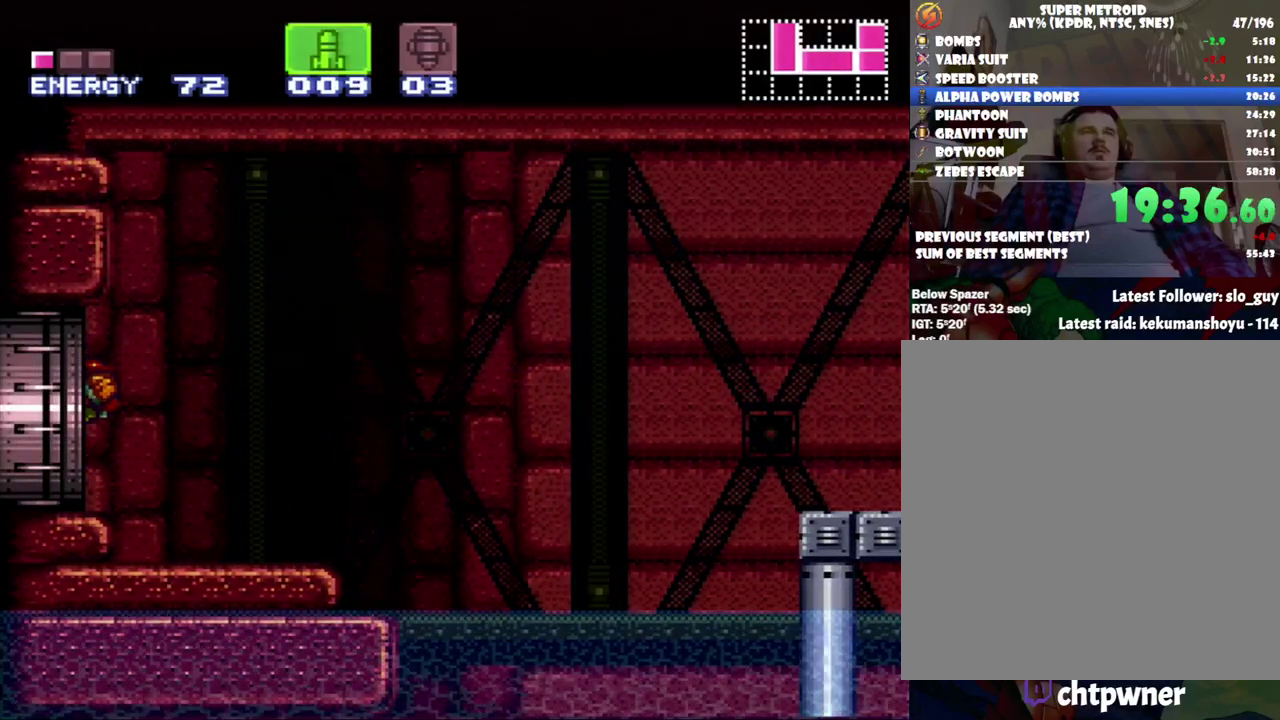
{"buttons": ["A", "DPAD_LEFT"], "events": []}
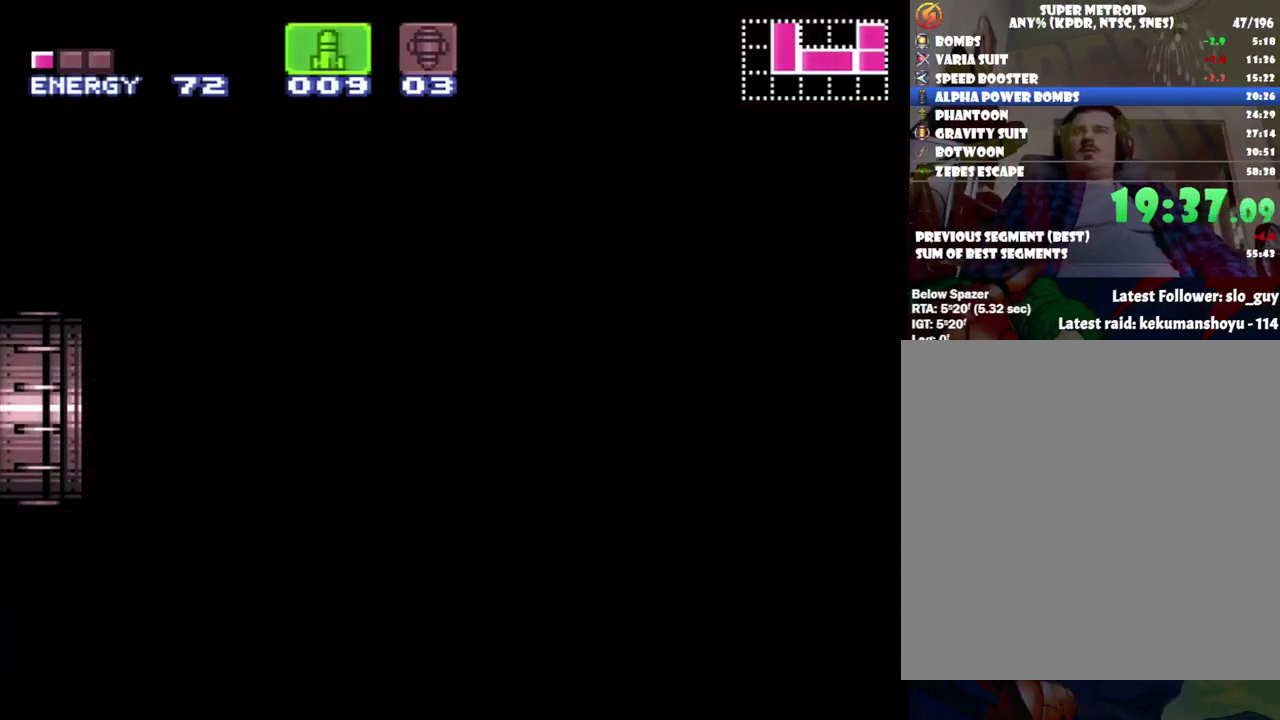
{"buttons": ["A", "DPAD_LEFT"], "events": [[267, "A", "up"], [267, "DPAD_LEFT", "up"], [333, "A", "down"], [333, "DPAD_LEFT", "down"]]}
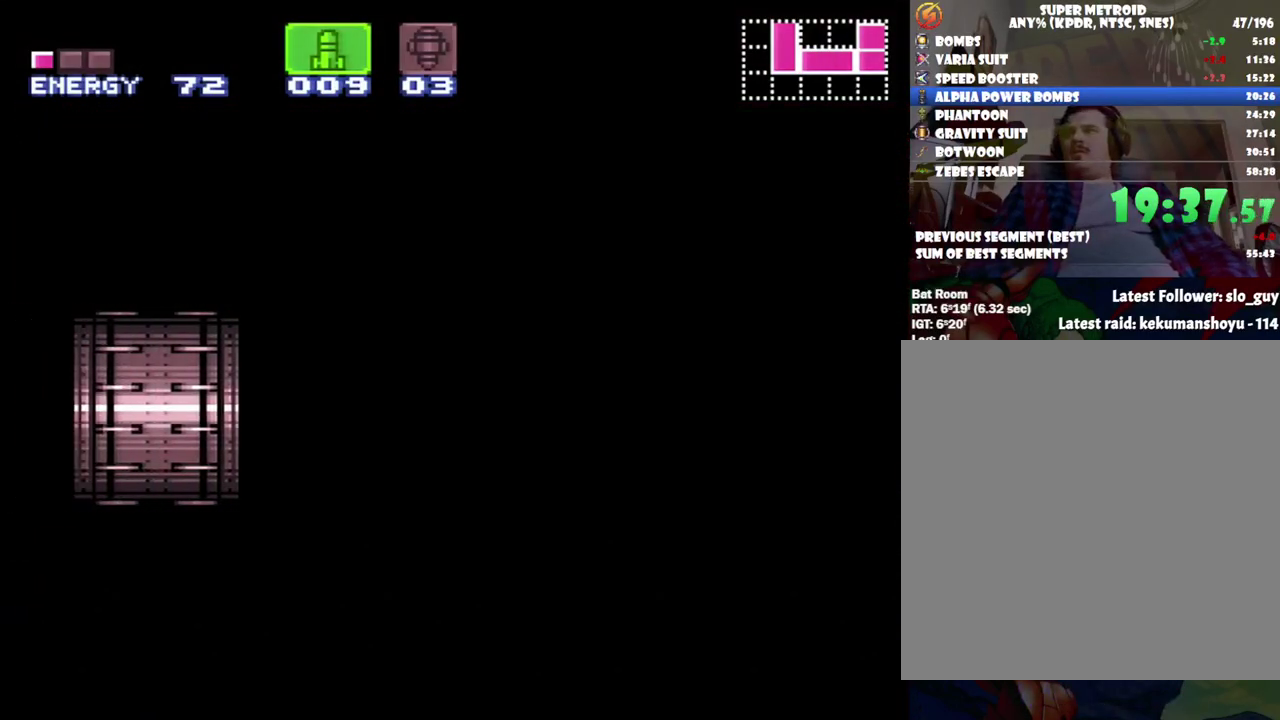
{"buttons": ["A", "DPAD_LEFT"], "events": []}
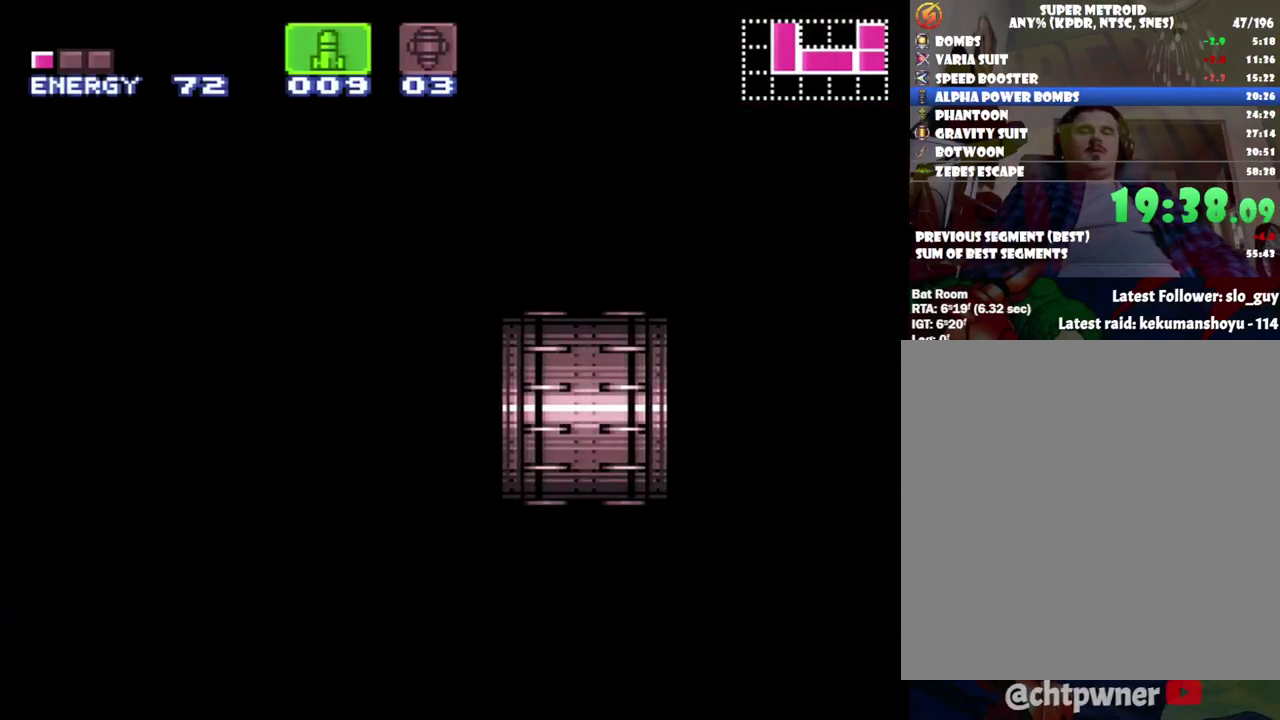
{"buttons": ["A", "DPAD_LEFT"], "events": []}
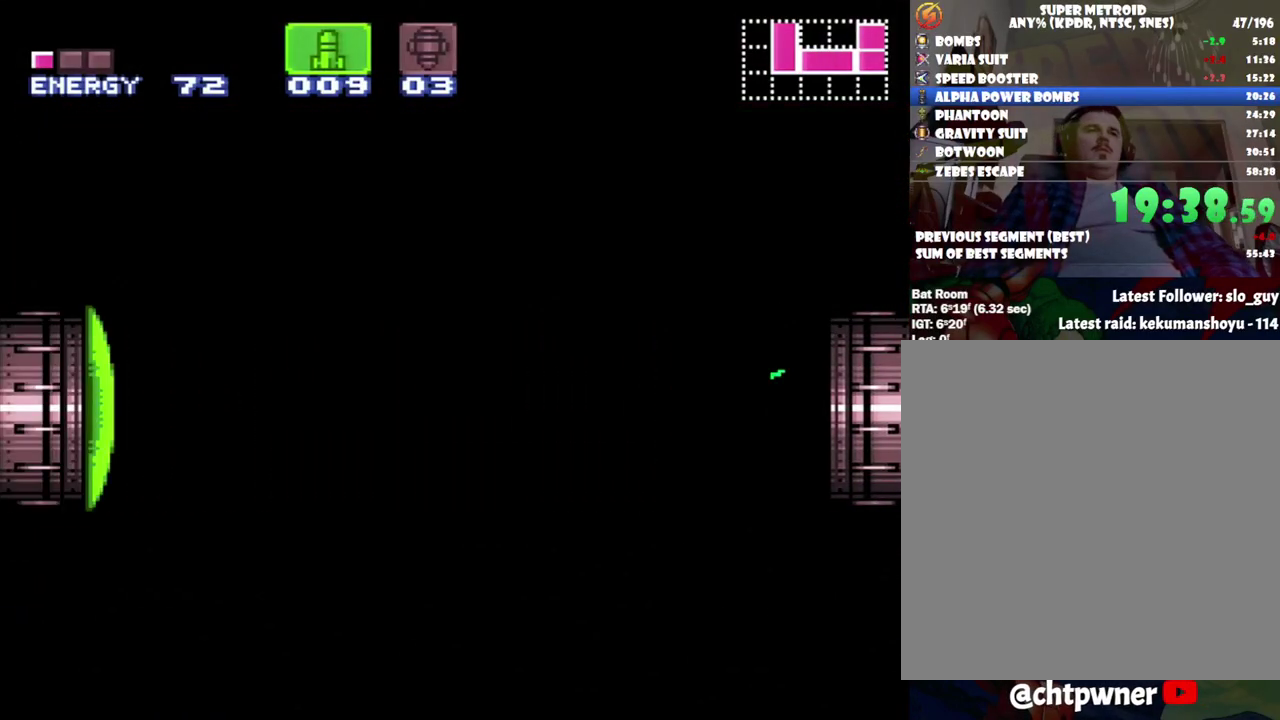
{"buttons": ["A", "DPAD_LEFT"], "events": []}
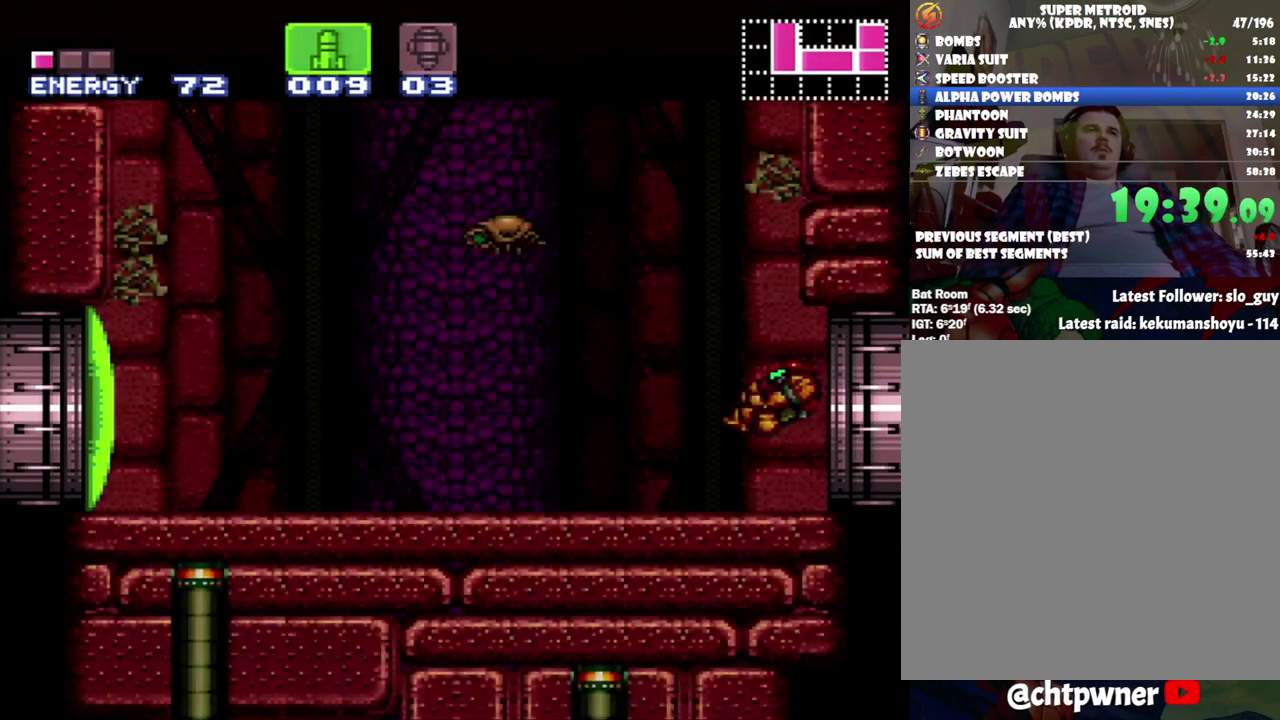
{"buttons": ["A", "Y"], "events": [[233, "X", "down"], [333, "X", "up"], [367, "DPAD_LEFT", "up"], [500, "Y", "down"]]}
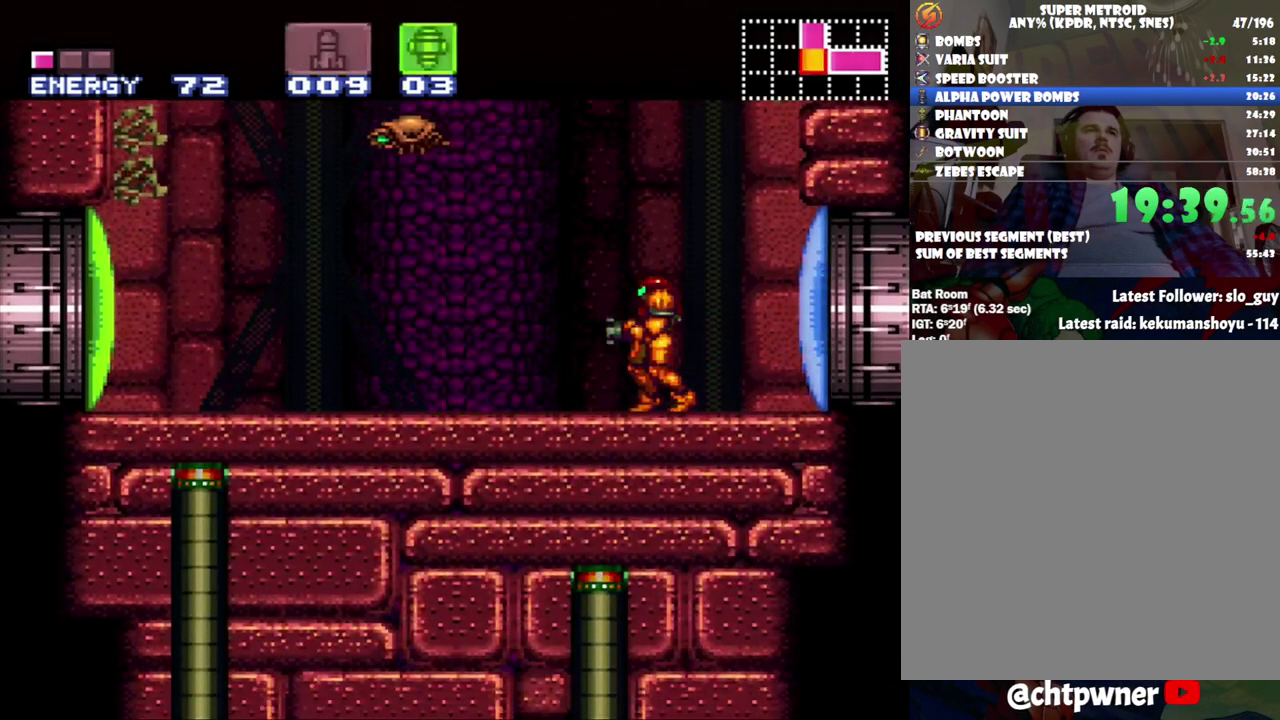
{"buttons": ["A", "DPAD_LEFT"], "events": [[83, "DPAD_LEFT", "down"], [117, "Y", "up"], [200, "X", "down"], [300, "X", "up"]]}
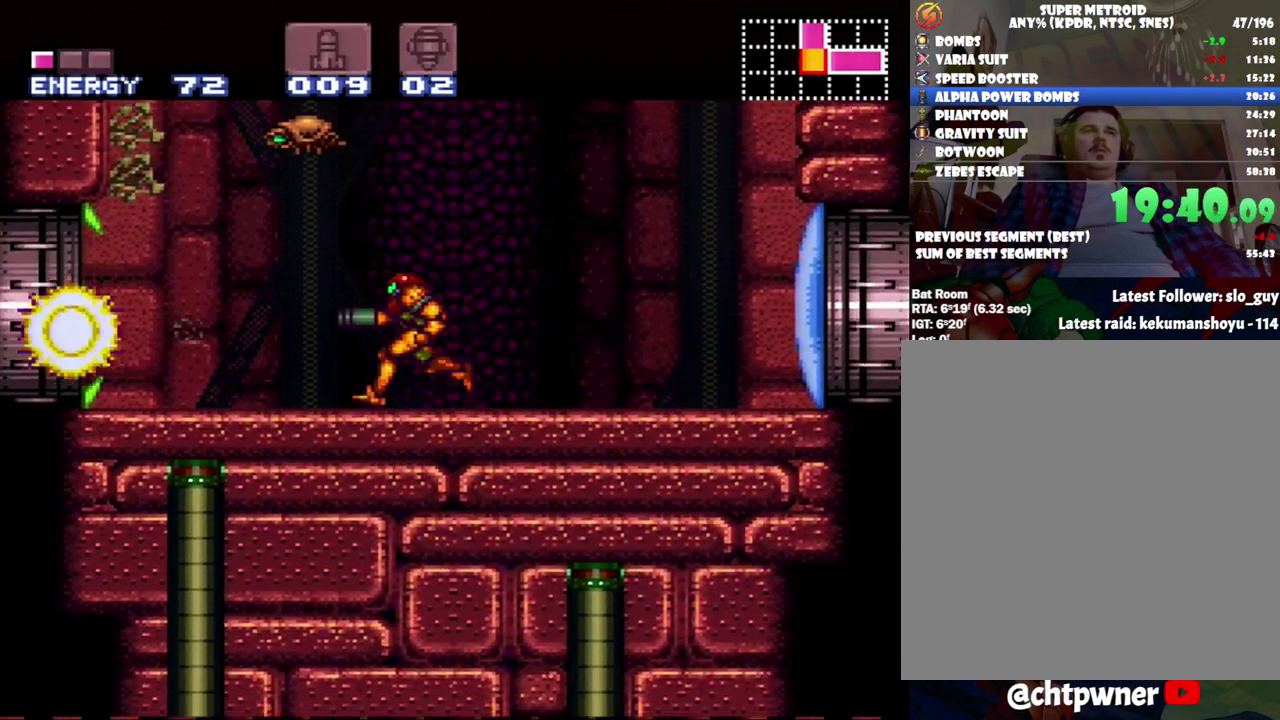
{"buttons": ["A", "DPAD_LEFT"], "events": []}
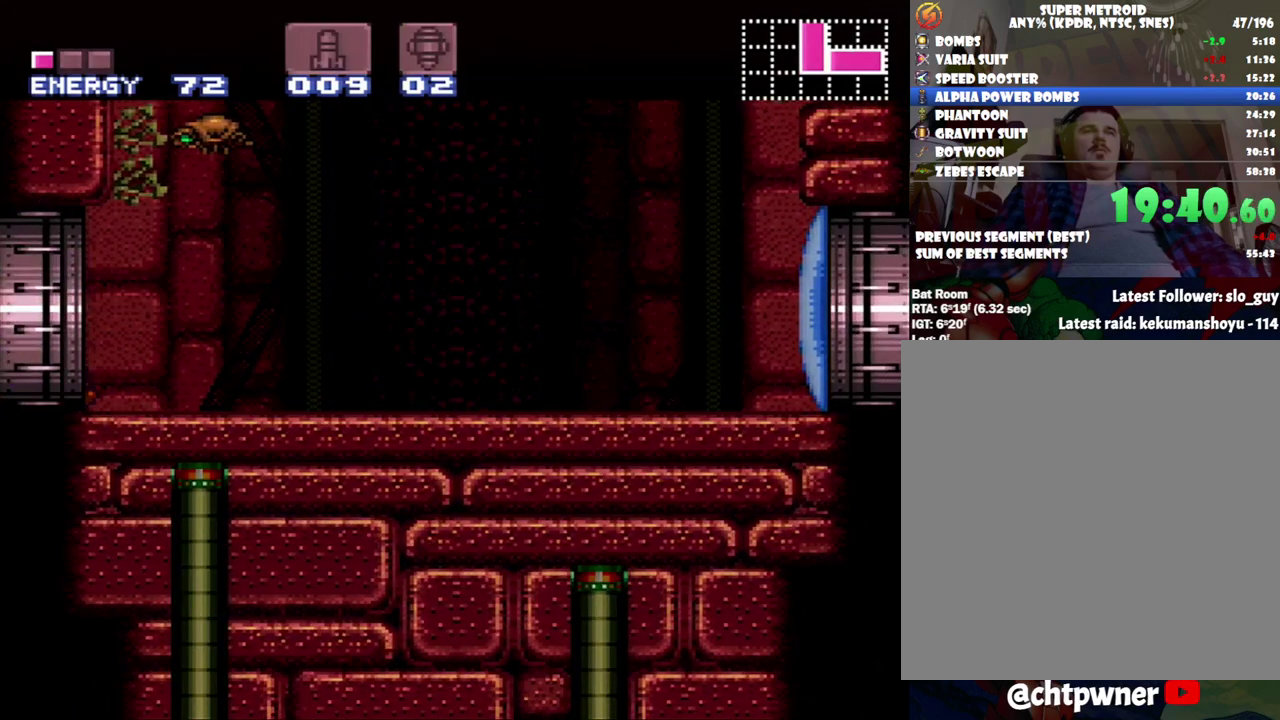
{"buttons": ["A", "DPAD_LEFT"], "events": []}
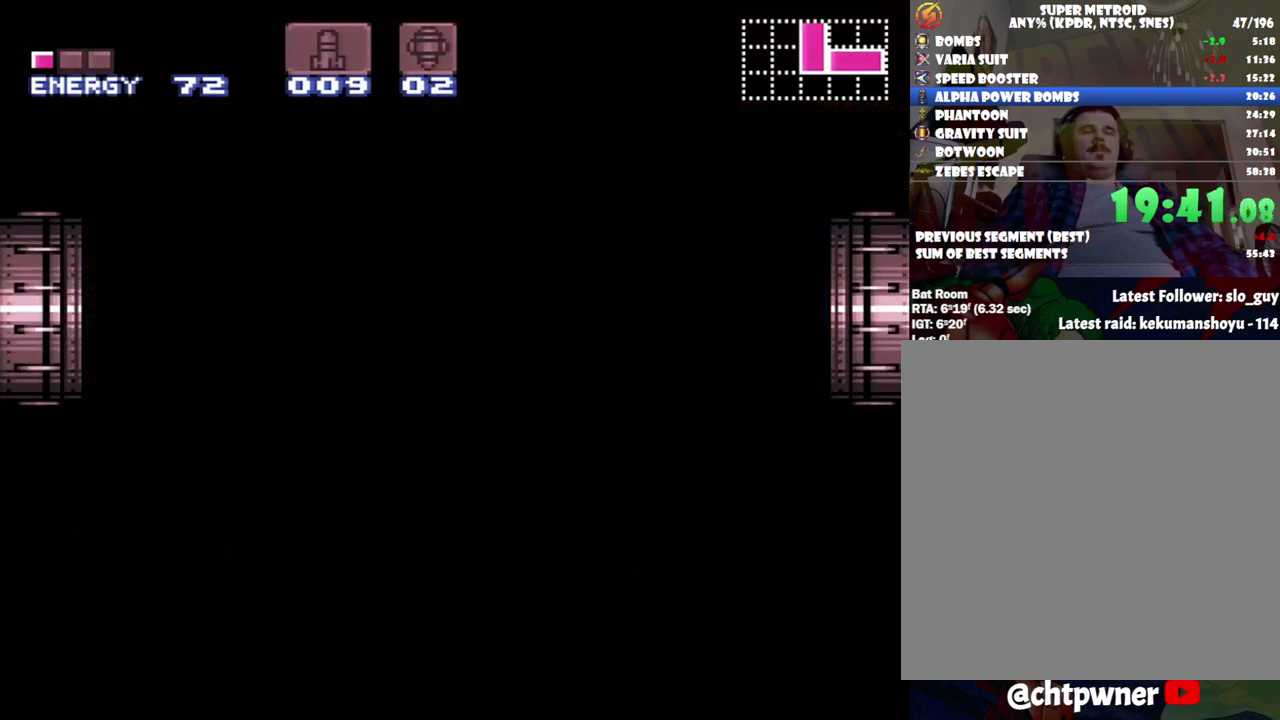
{"buttons": ["A", "DPAD_LEFT"], "events": []}
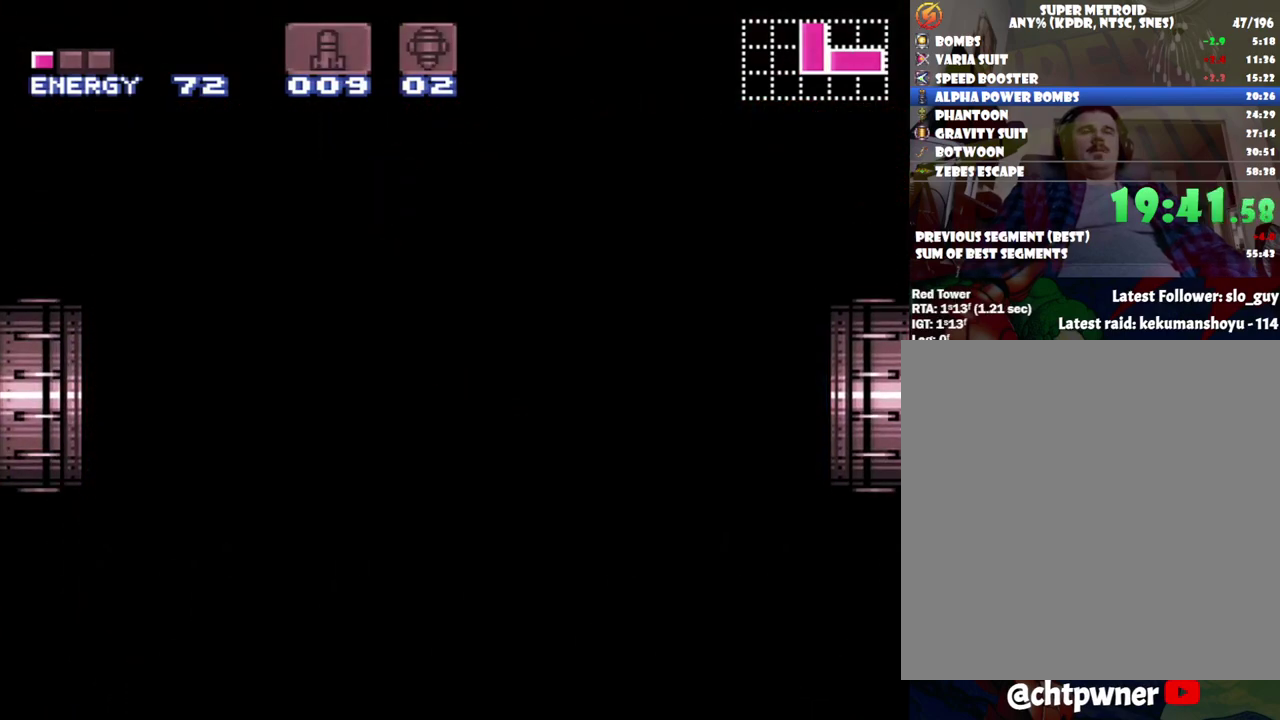
{"buttons": ["A", "DPAD_LEFT"], "events": []}